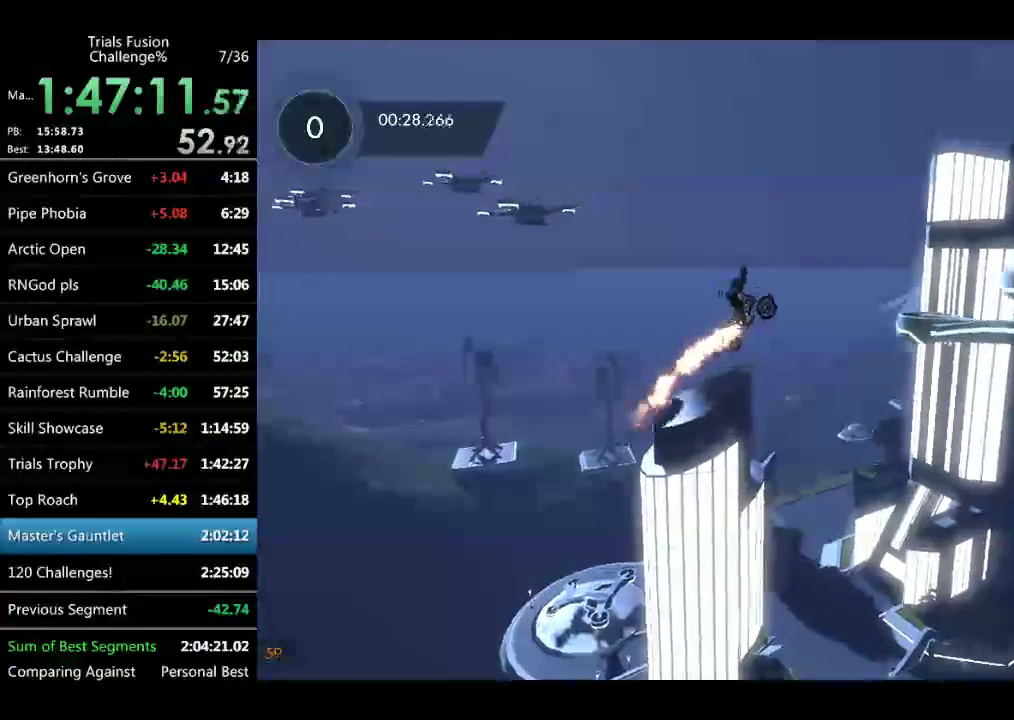
Gameplay with a controller (Xbox layout); each line is a JSON object with the inputs held at the frame after it. "events" lists button and stick changes between this image and that frame as [ms after this image, input, new state], when the widget could be followed in between. Not read: L3 R3 TOUCHPAD X.
{"buttons": [], "left_stick": "right", "events": [[457, "left_stick", "right"]]}
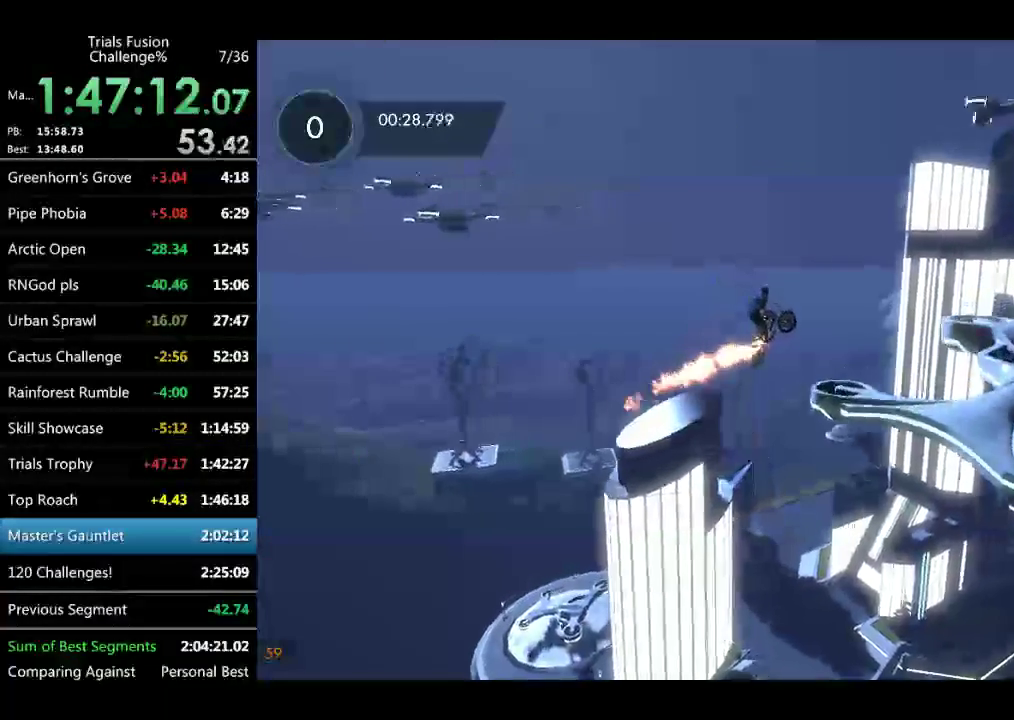
{"buttons": [], "left_stick": "center", "events": [[41, "left_stick", "center"], [166, "left_stick", "up-left"], [249, "left_stick", "center"]]}
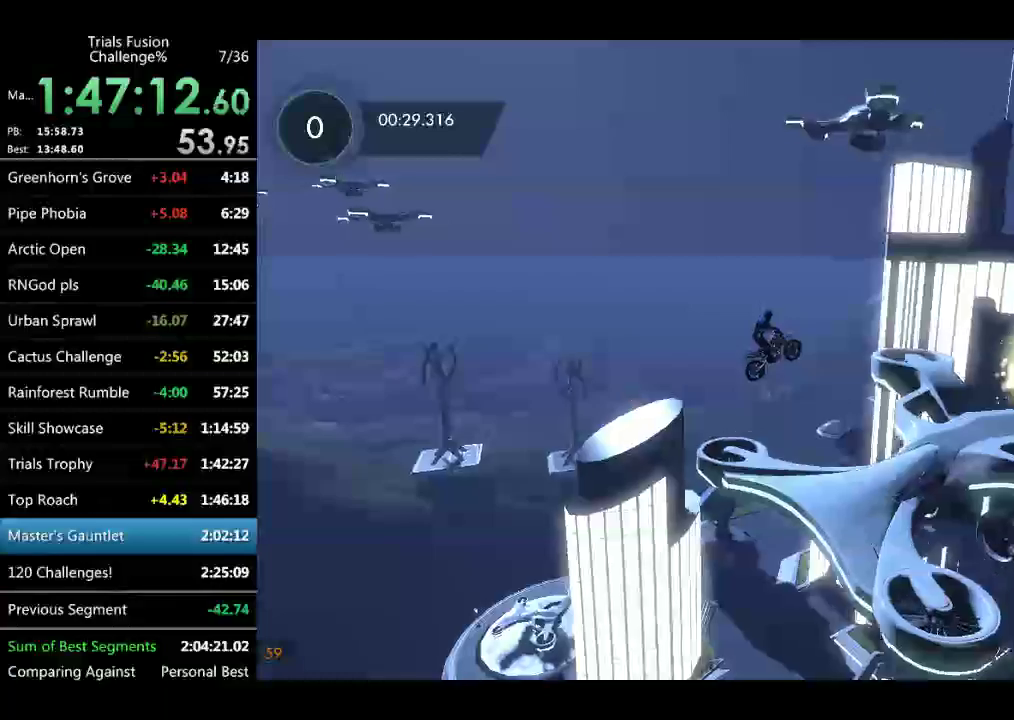
{"buttons": [], "left_stick": "center"}
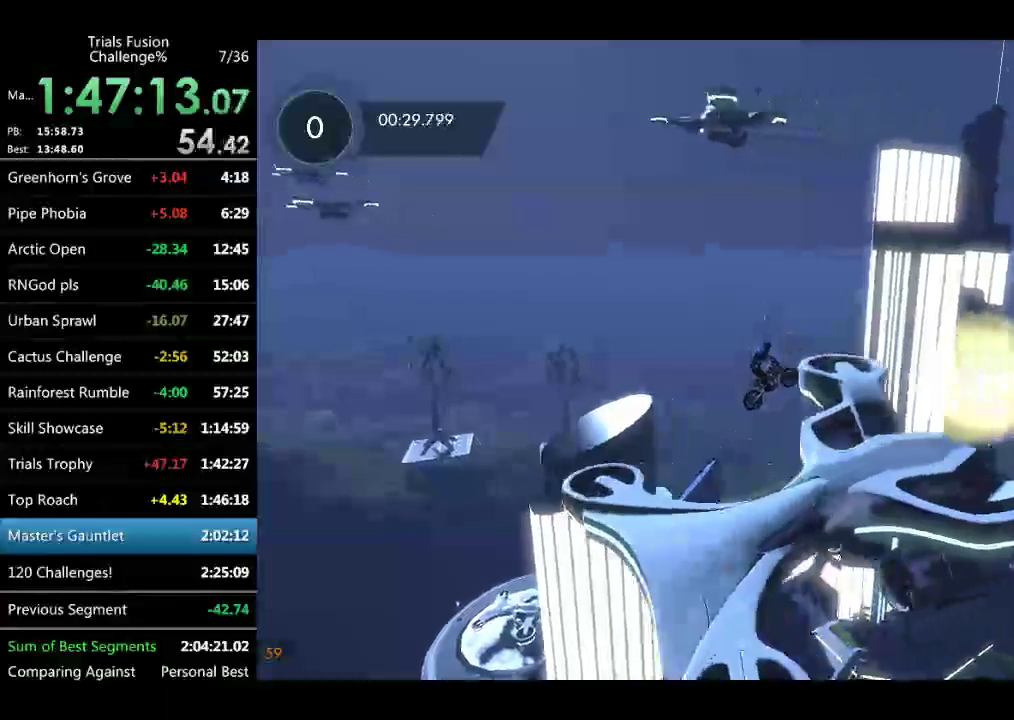
{"buttons": ["R2"], "left_stick": "left", "events": [[499, "R2", "down"], [499, "left_stick", "left"]]}
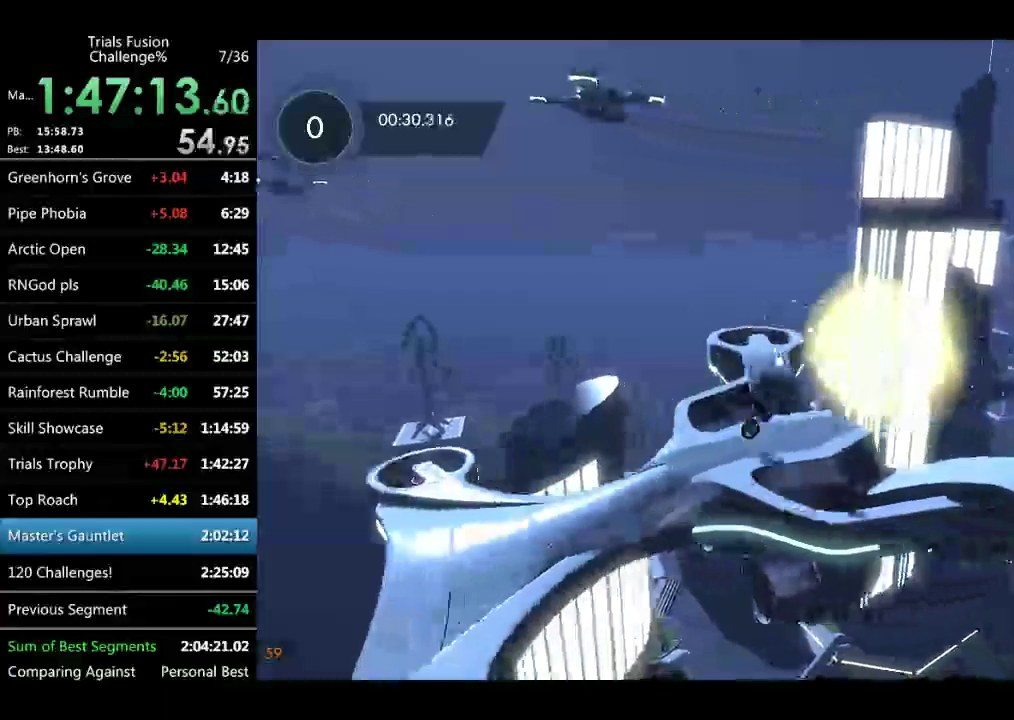
{"buttons": ["R2"], "left_stick": "center", "events": [[416, "left_stick", "center"]]}
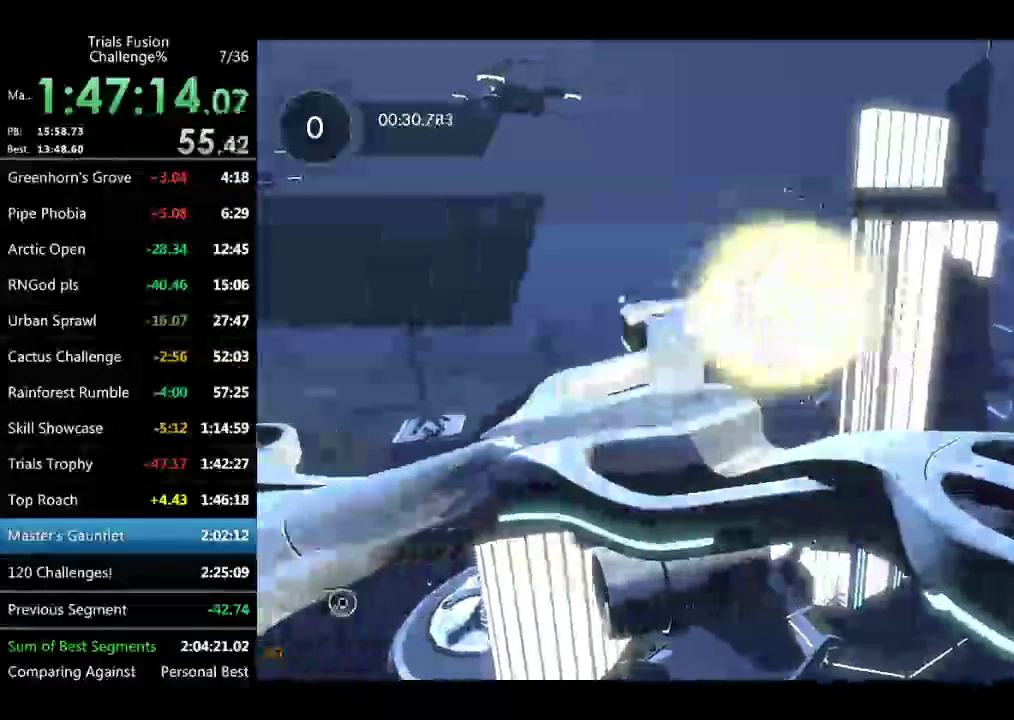
{"buttons": [], "left_stick": "center", "events": [[41, "R2", "up"]]}
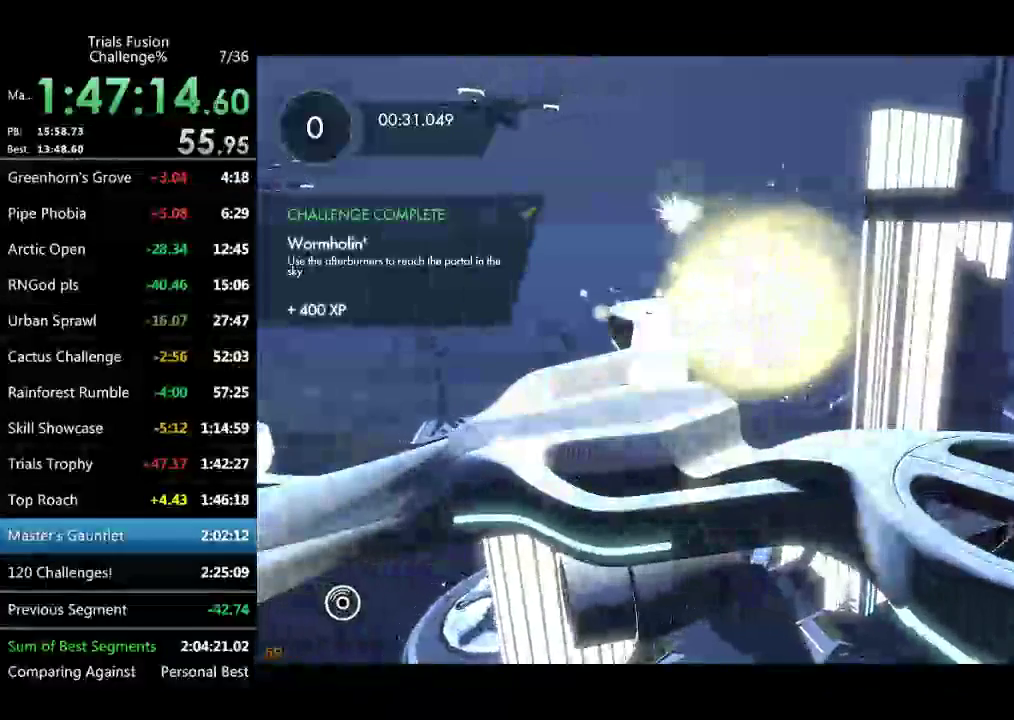
{"buttons": [], "left_stick": "center"}
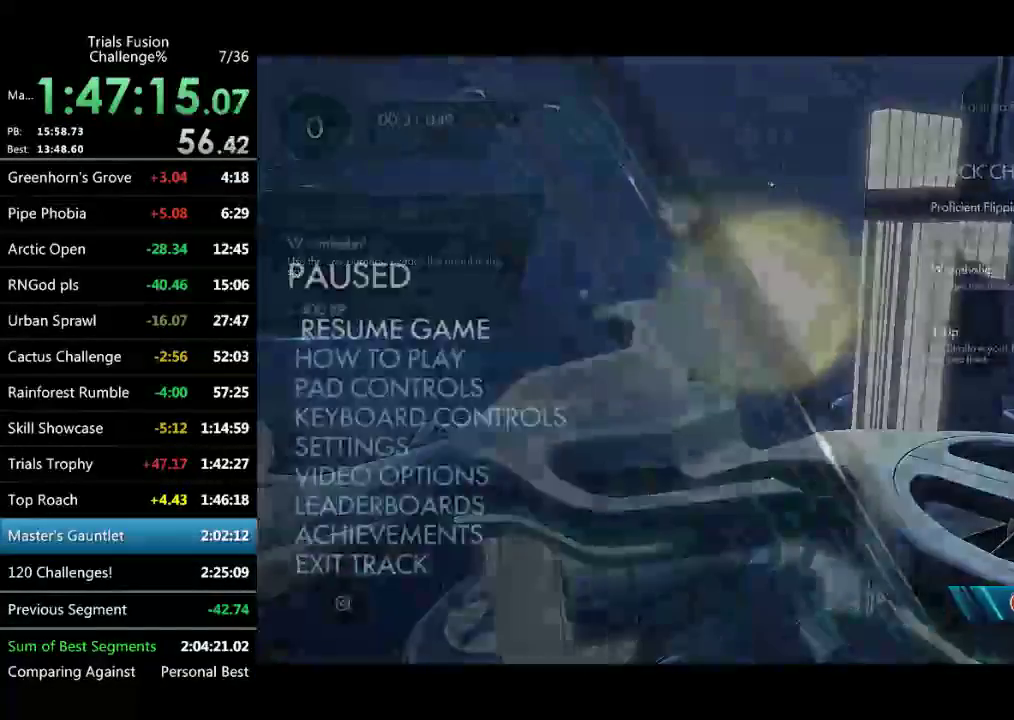
{"buttons": [], "left_stick": "center", "events": [[125, "R2", "down"], [166, "R2", "up"], [208, "R2", "down"], [333, "R2", "up"]]}
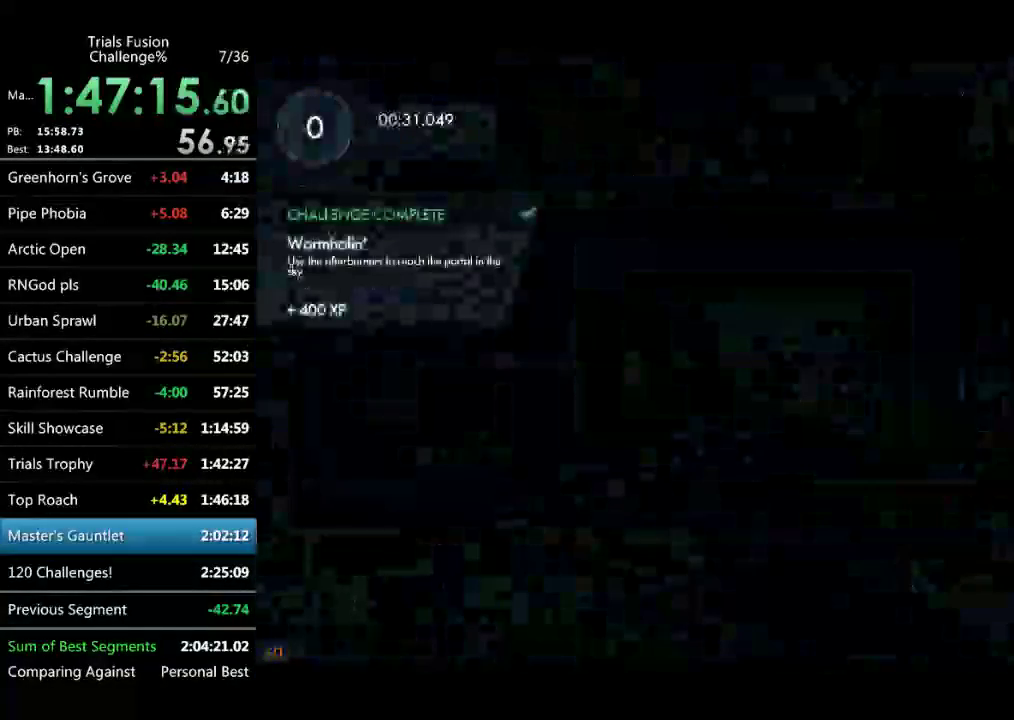
{"buttons": [], "left_stick": "center"}
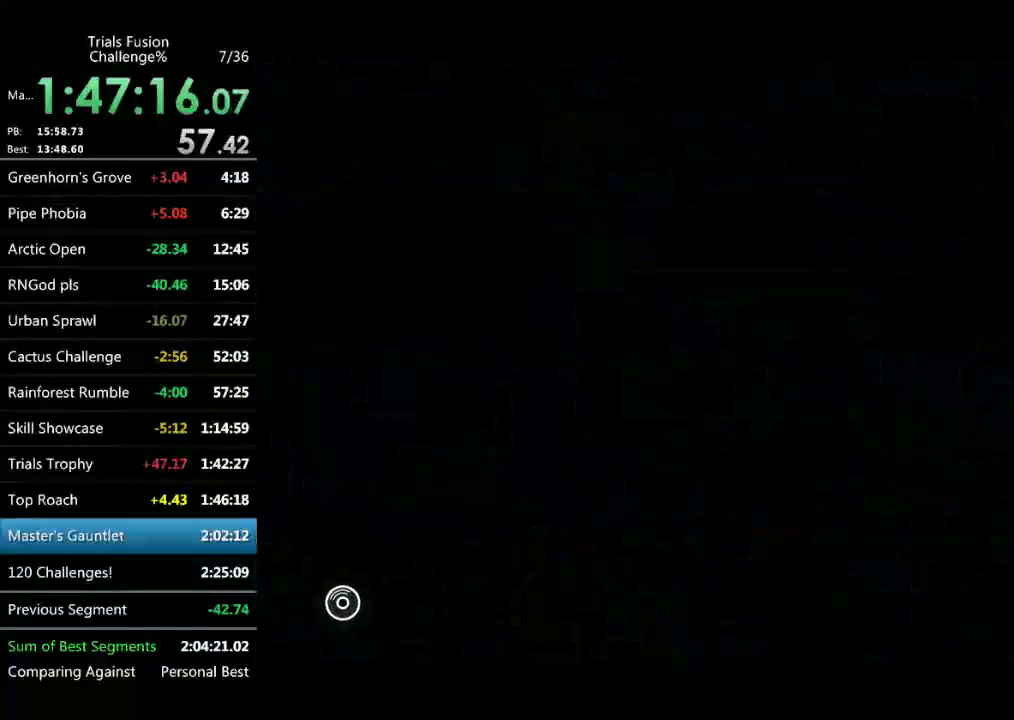
{"buttons": [], "left_stick": "center"}
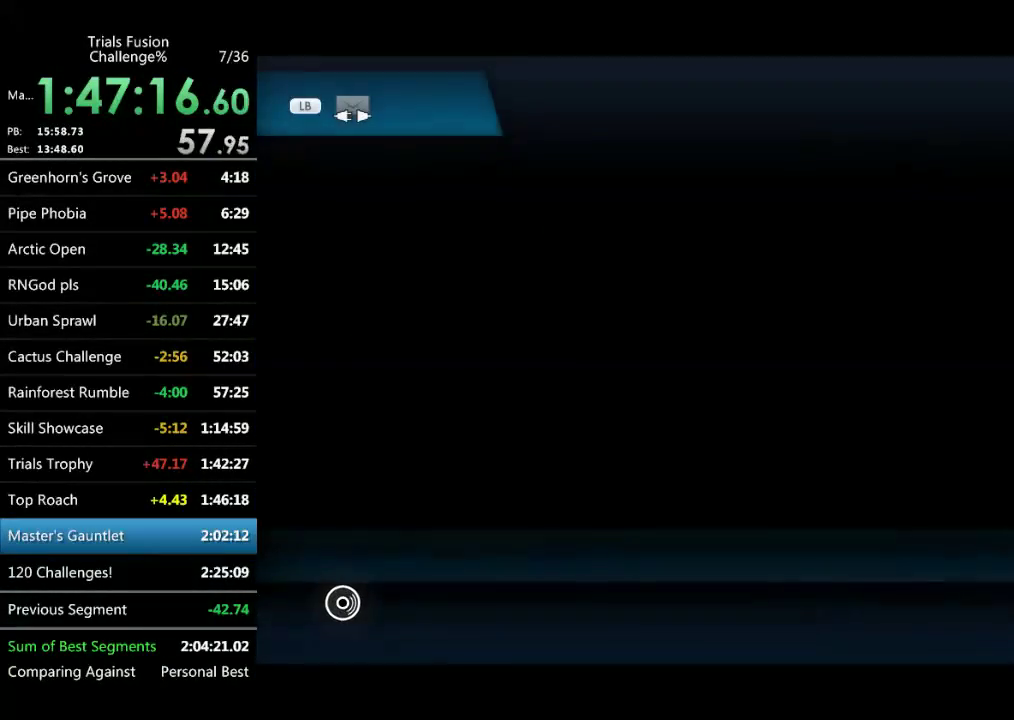
{"buttons": [], "left_stick": "center"}
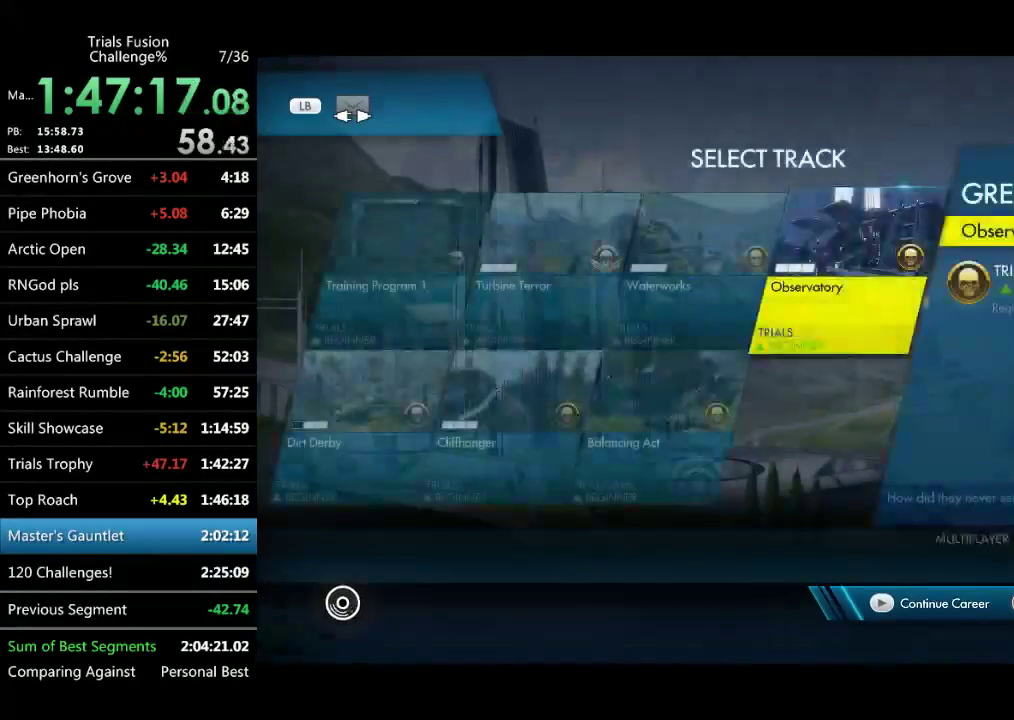
{"buttons": ["R2"], "left_stick": "center", "events": [[499, "R2", "down"]]}
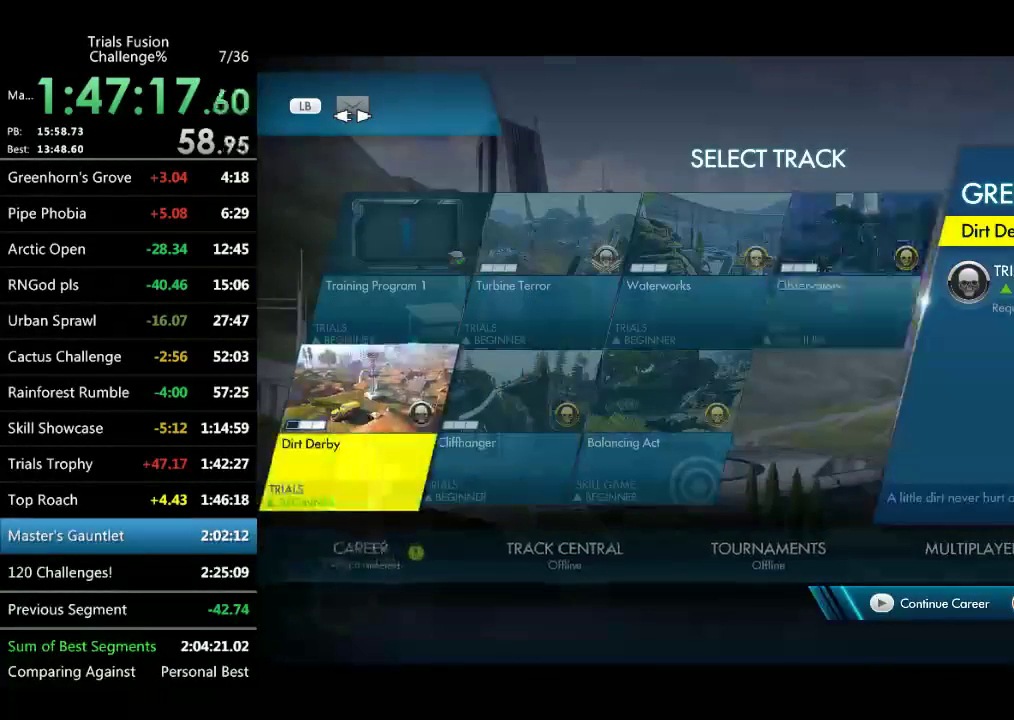
{"buttons": [], "left_stick": "center", "events": [[83, "R2", "up"]]}